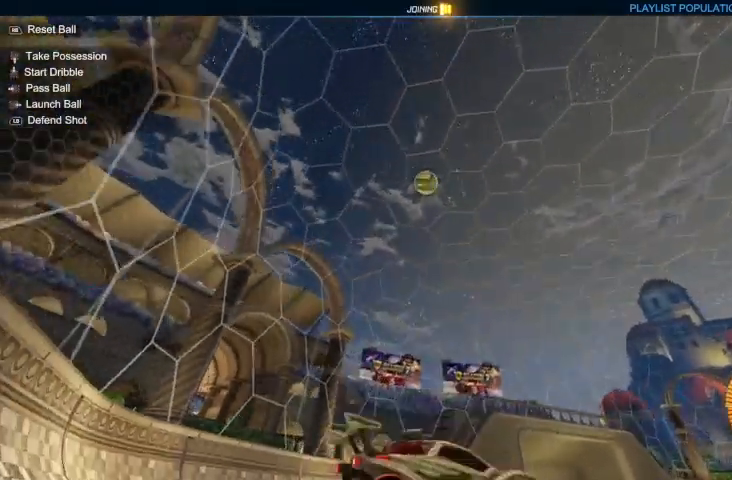
Gameplay with a controller (Xbox layout); each line is a JSON object with the inputs held at the frame after it. "events" lists button and stick changes between this image and that frame as [ms after this image, input, new state], when the widget could be followed in between.
{"buttons": ["A", "L2"], "left_stick": "center", "right_stick": "center", "events": [[33, "R2", "up"], [200, "left_stick", "center"], [267, "A", "down"], [400, "L2", "down"]]}
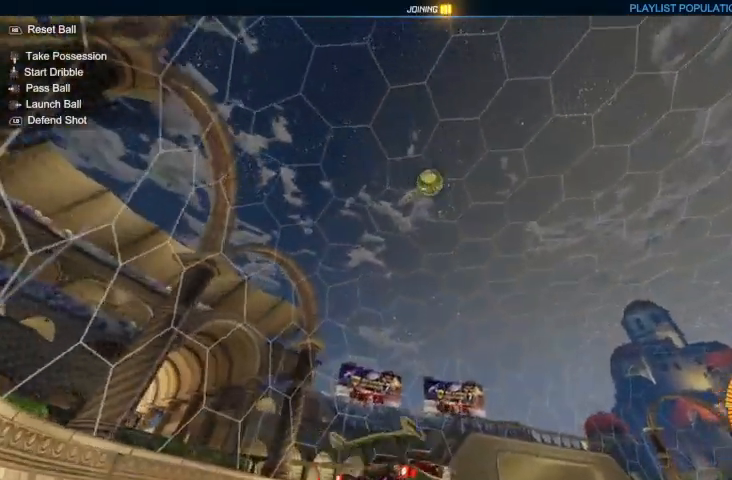
{"buttons": ["R2"], "left_stick": "down", "right_stick": "center", "events": [[33, "L2", "up"], [100, "R2", "down"], [167, "left_stick", "right"], [233, "left_stick", "down-right"], [333, "left_stick", "down"], [400, "A", "up"]]}
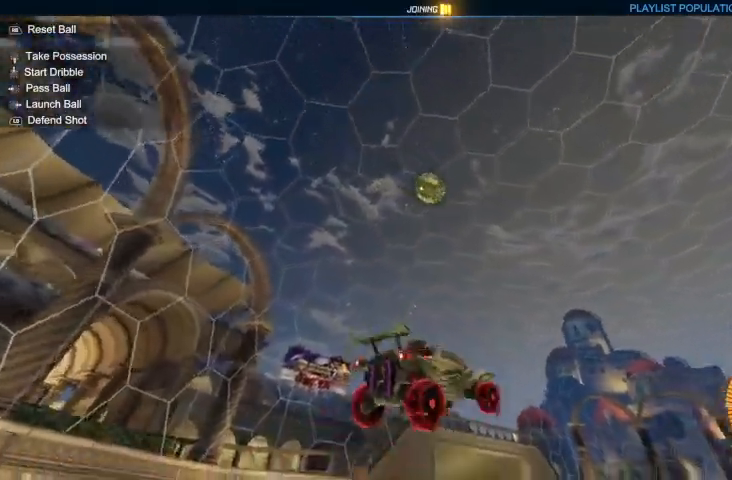
{"buttons": ["R2"], "left_stick": "right", "right_stick": "center", "events": [[67, "B", "down"], [67, "left_stick", "center"], [400, "B", "up"], [433, "left_stick", "right"]]}
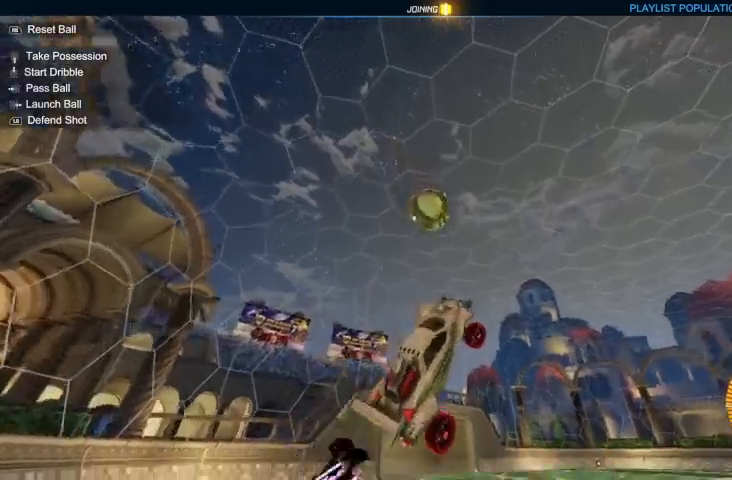
{"buttons": ["R2"], "left_stick": "up-left", "right_stick": "center", "events": [[133, "left_stick", "center"], [433, "left_stick", "up-left"]]}
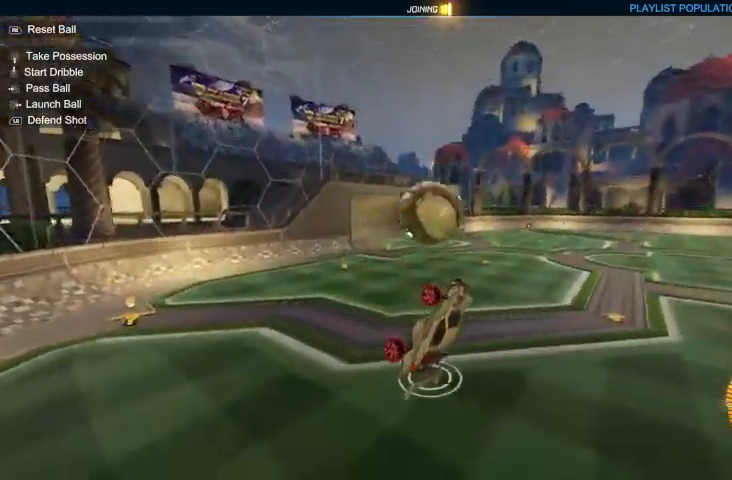
{"buttons": [], "left_stick": "up-left", "right_stick": "center", "events": [[33, "R2", "up"], [267, "left_stick", "center"], [333, "R2", "down"], [367, "left_stick", "up-left"], [500, "R2", "up"]]}
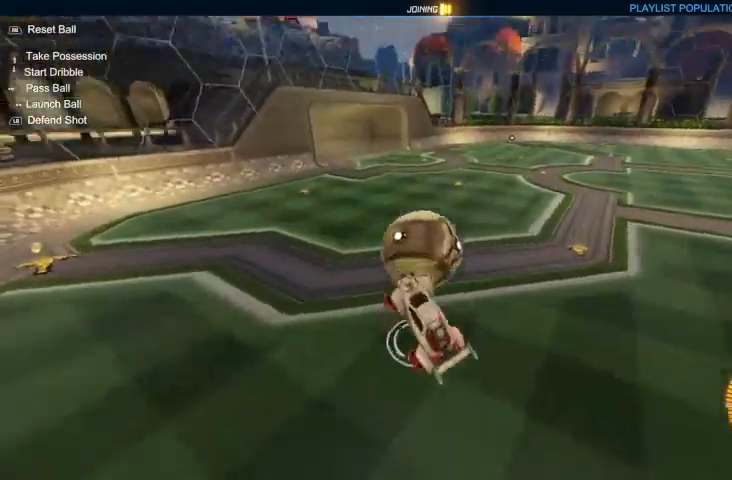
{"buttons": ["L2"], "left_stick": "center", "right_stick": "center", "events": [[67, "left_stick", "down-right"], [333, "left_stick", "center"], [400, "L2", "down"]]}
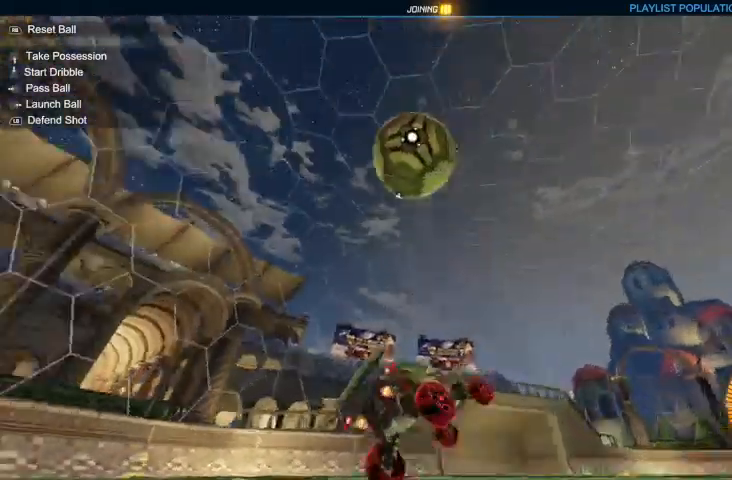
{"buttons": [], "left_stick": "down", "right_stick": "center", "events": [[267, "L2", "up"], [500, "left_stick", "down"]]}
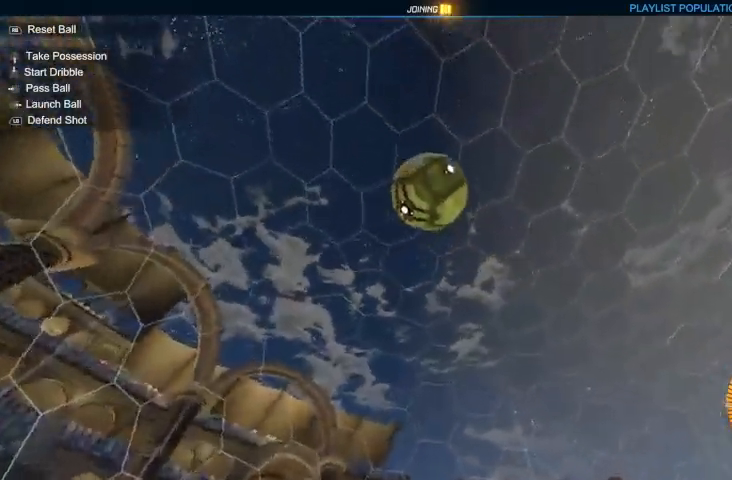
{"buttons": ["B", "R2"], "left_stick": "left", "right_stick": "center", "events": [[33, "A", "down"], [167, "A", "up"], [400, "R2", "down"], [467, "B", "down"], [500, "left_stick", "left"]]}
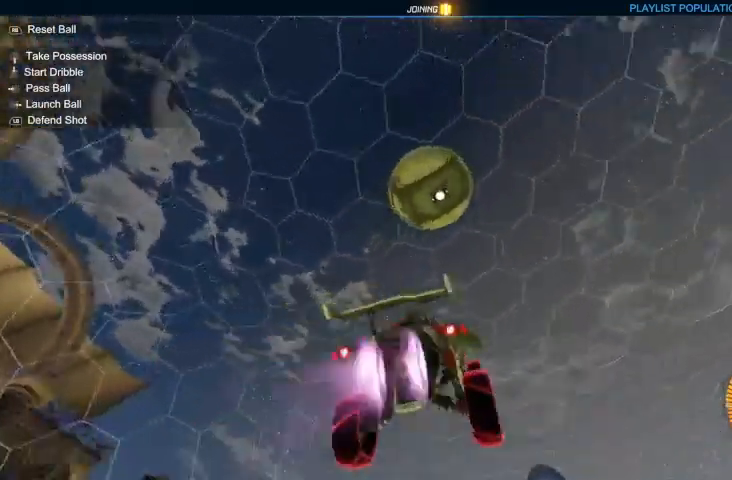
{"buttons": ["B", "R2"], "left_stick": "up", "right_stick": "center", "events": [[300, "left_stick", "up-left"], [333, "B", "up"], [400, "left_stick", "up"], [500, "B", "down"]]}
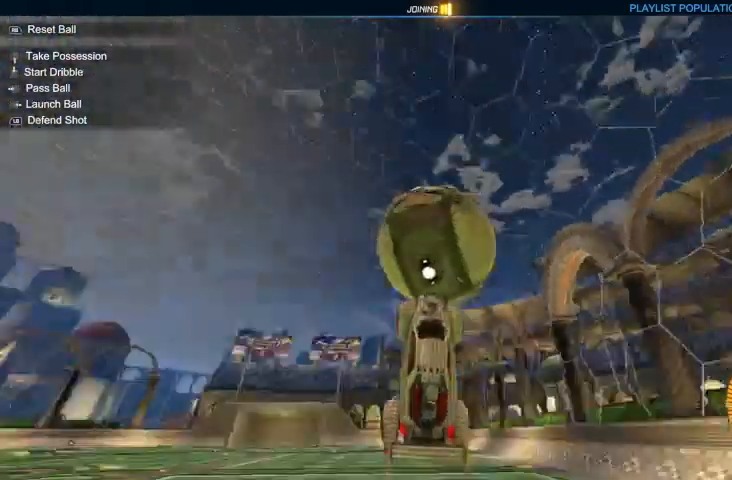
{"buttons": [], "left_stick": "center", "right_stick": "center", "events": [[67, "B", "up"], [200, "B", "down"], [267, "B", "up"], [300, "R2", "up"], [467, "left_stick", "center"]]}